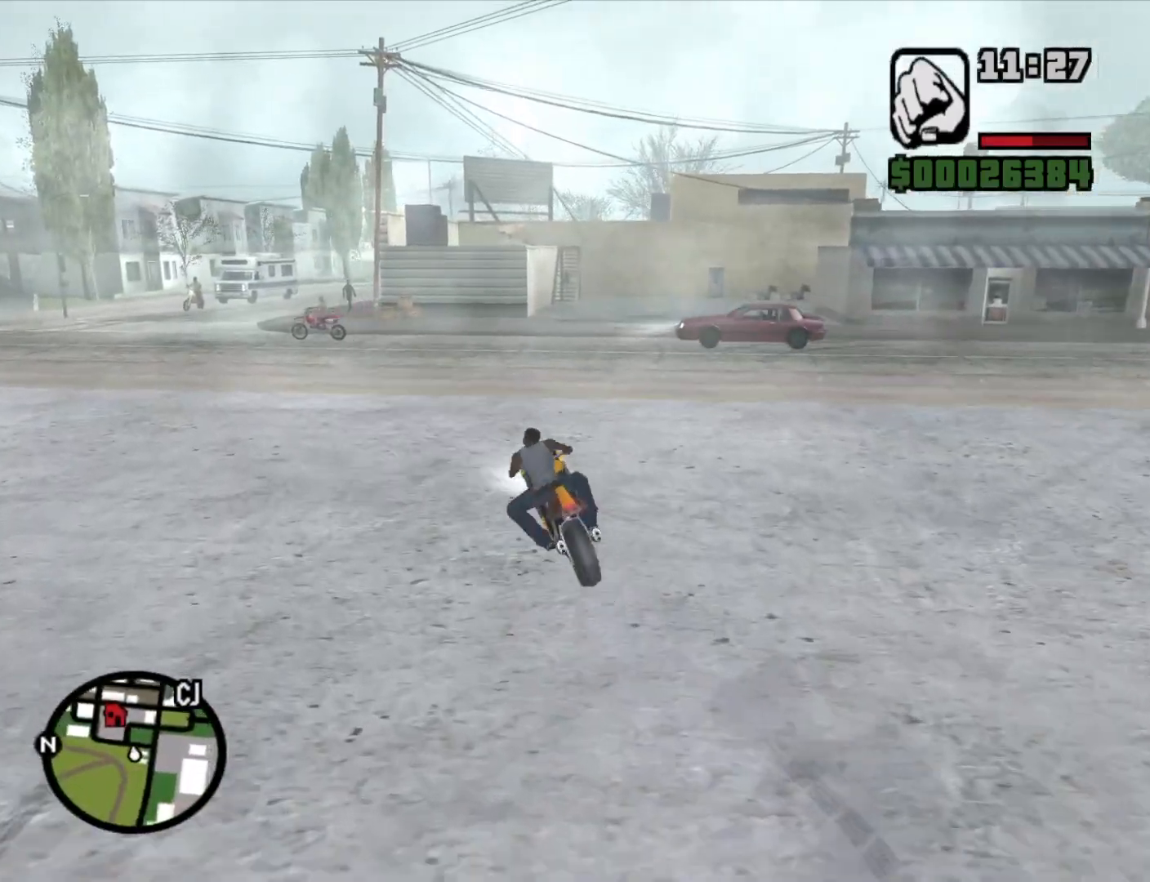
Gameplay with keyboard and mouse; each line is a JSON object with the keys and mouse buttons held at the frame after it. "events" lists presses ("down") and releases ("up") of "1", "2", "3", "4", "5", "6", "8", "a", "alt", "c", "ctrl", "d", "down", "e", "escape", "f", "f1", "f2", "f3", "g", "h", "left", "q", "r", "right", "s", "shift", "space", "t", "tab", "up", "v", "w", "x", "z", "mouse_left", "mouse_middle", "mouse_right", "mouse_wheel_up" and "mouse_wheel_down" between this image and that frame as [ms after this image, input, new state], when the widget could be followed in between. "mouse_left", "mouse_middle", "mouse_right", "mouse_wheel_up", "mouse_wheel_down" = the "left", "middle", "right", "wheel_up", "wheel_down" buttons of the "mouse" list. No other keys are recorded. Mouse movement is not recorded.
{"keys": ["2", "w"], "mouse": [], "events": [[50, "s", "down"], [250, "d", "down"], [300, "s", "up"], [333, "2", "down"], [333, "d", "up"], [383, "w", "down"], [433, "2", "up"], [483, "2", "down"]]}
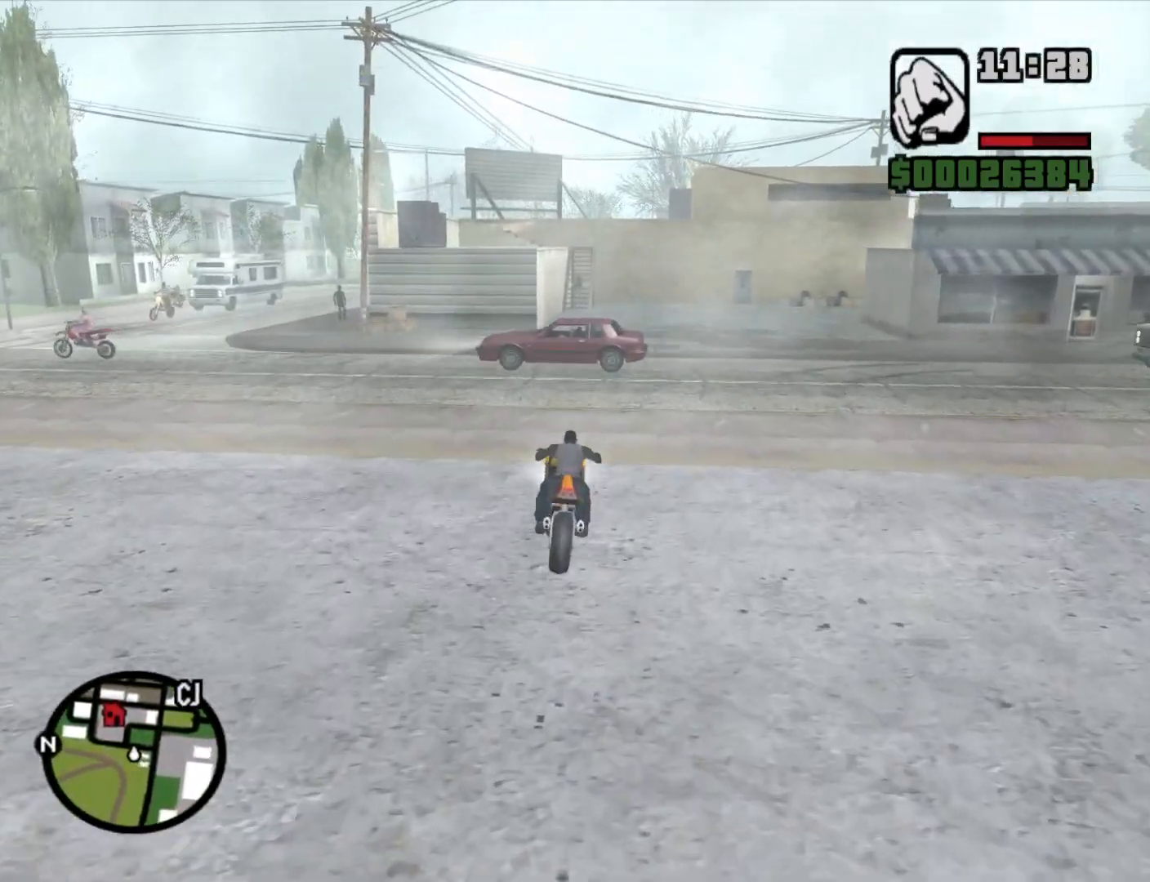
{"keys": ["2", "w"], "mouse": [], "events": [[67, "2", "up"], [167, "2", "down"], [267, "2", "up"], [300, "2", "down"], [350, "a", "down"], [400, "a", "up"], [450, "2", "up"], [500, "2", "down"]]}
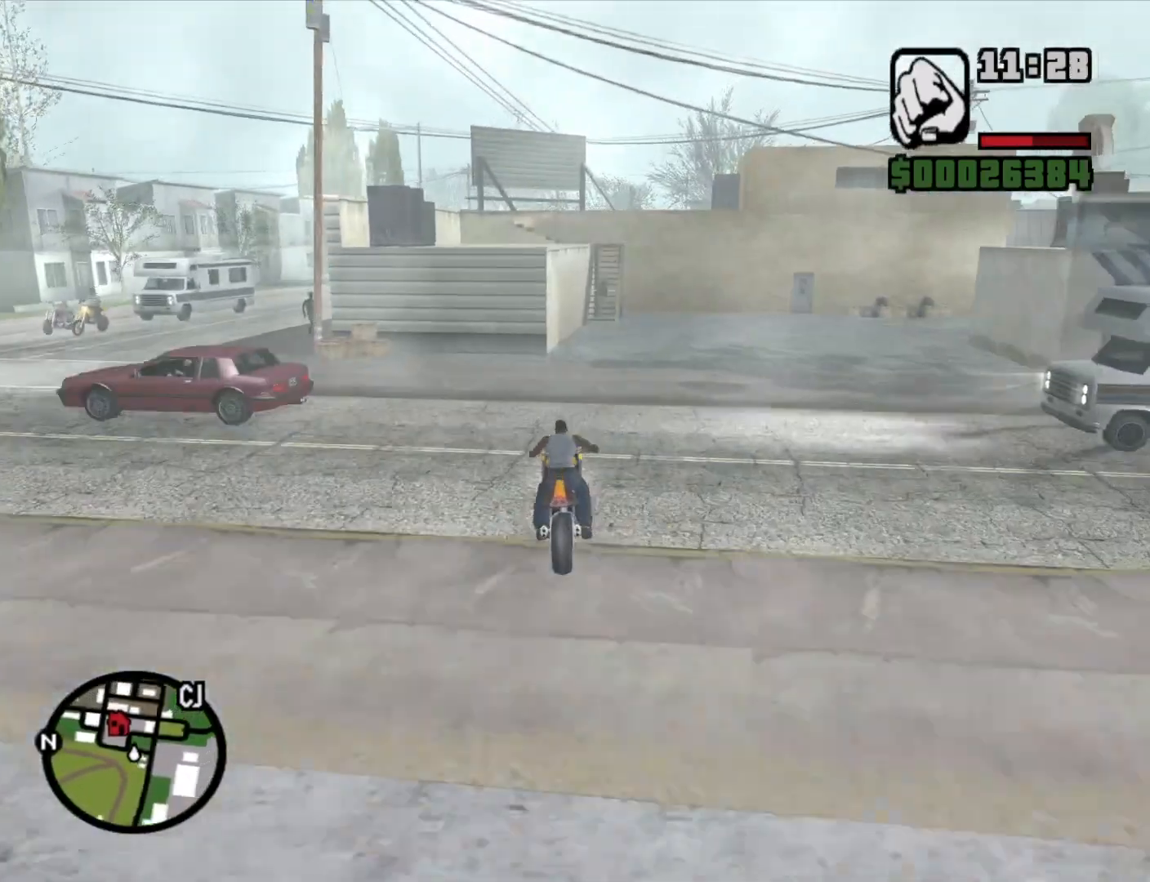
{"keys": ["w"], "mouse": [], "events": [[100, "2", "up"], [150, "2", "down"], [150, "d", "down"], [233, "2", "up"], [233, "d", "up"], [317, "2", "down"], [417, "2", "up"]]}
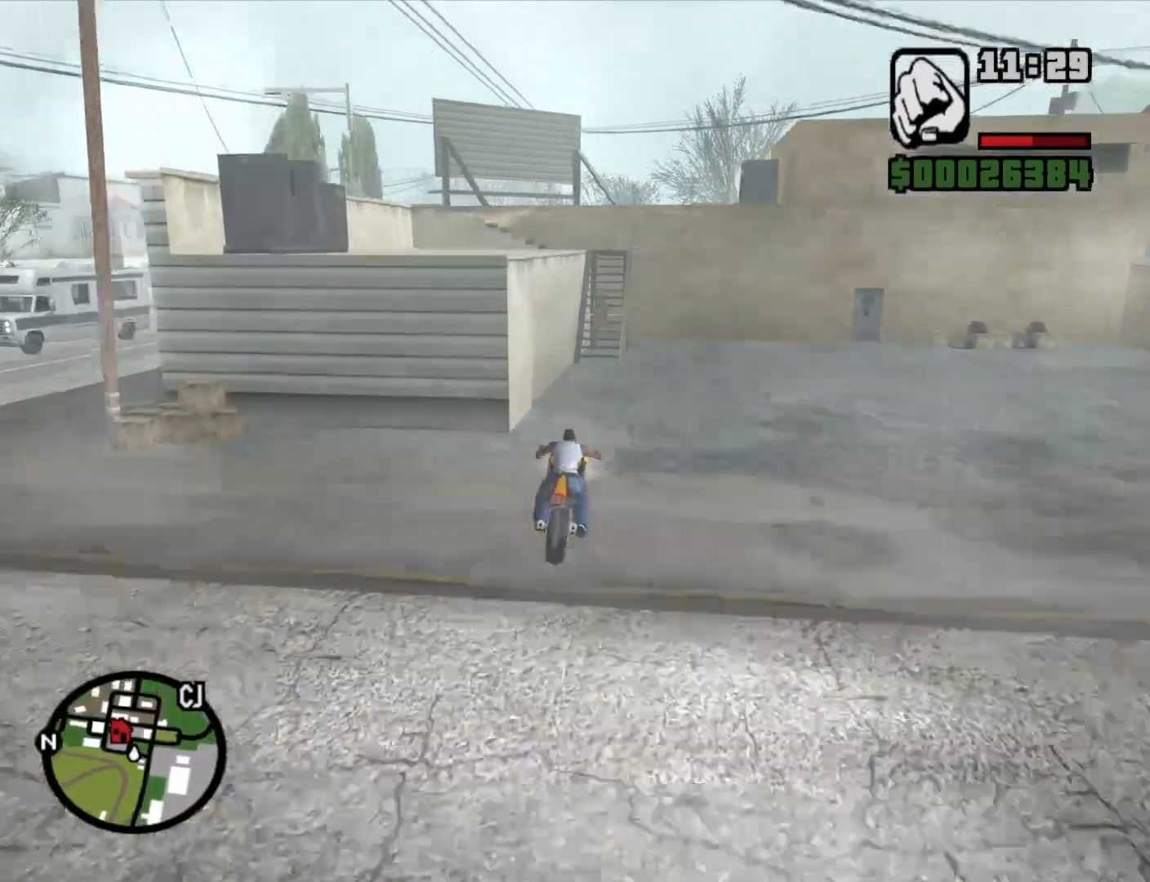
{"keys": ["w"], "mouse": [], "events": [[17, "2", "down"], [67, "d", "down"], [117, "2", "up"], [150, "2", "down"], [150, "d", "up"], [250, "2", "up"], [300, "2", "down"], [433, "2", "up"]]}
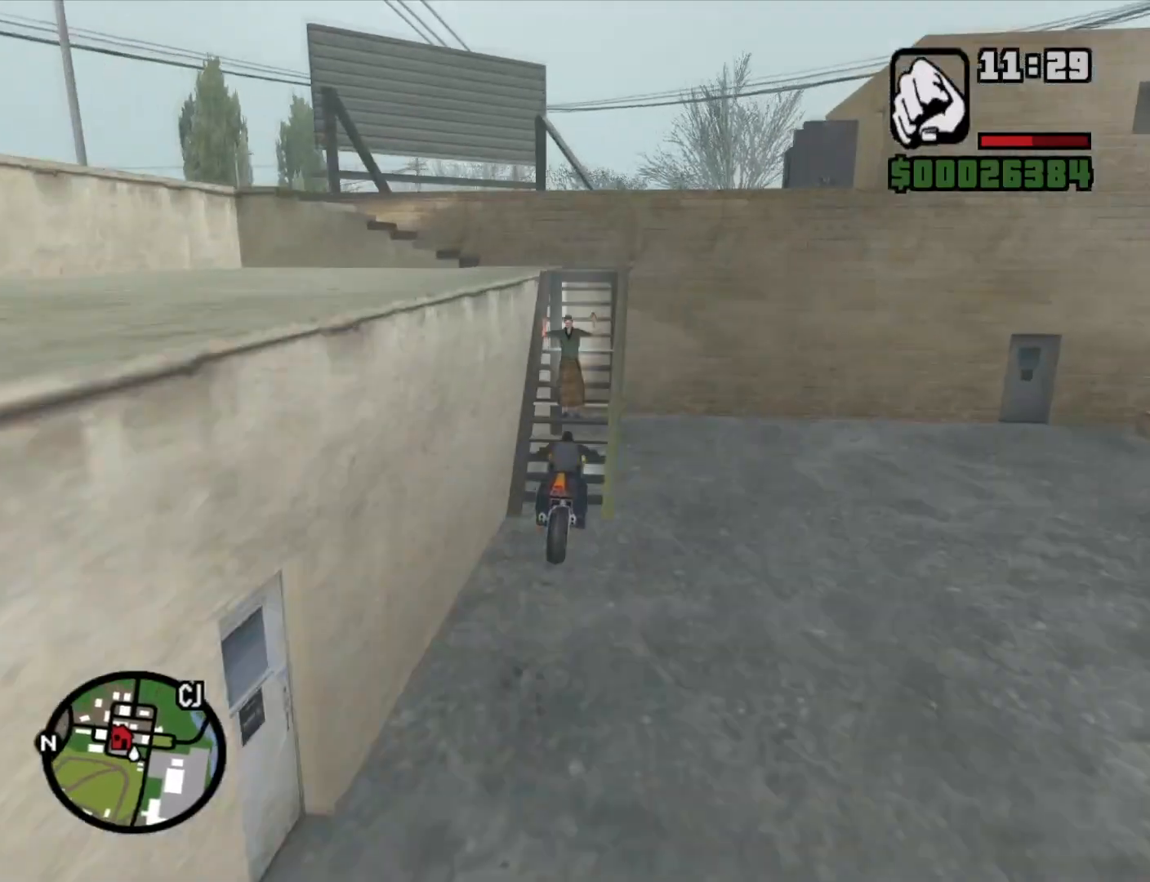
{"keys": ["2", "w"], "mouse": [], "events": [[67, "5", "down"], [367, "5", "up"], [450, "2", "down"]]}
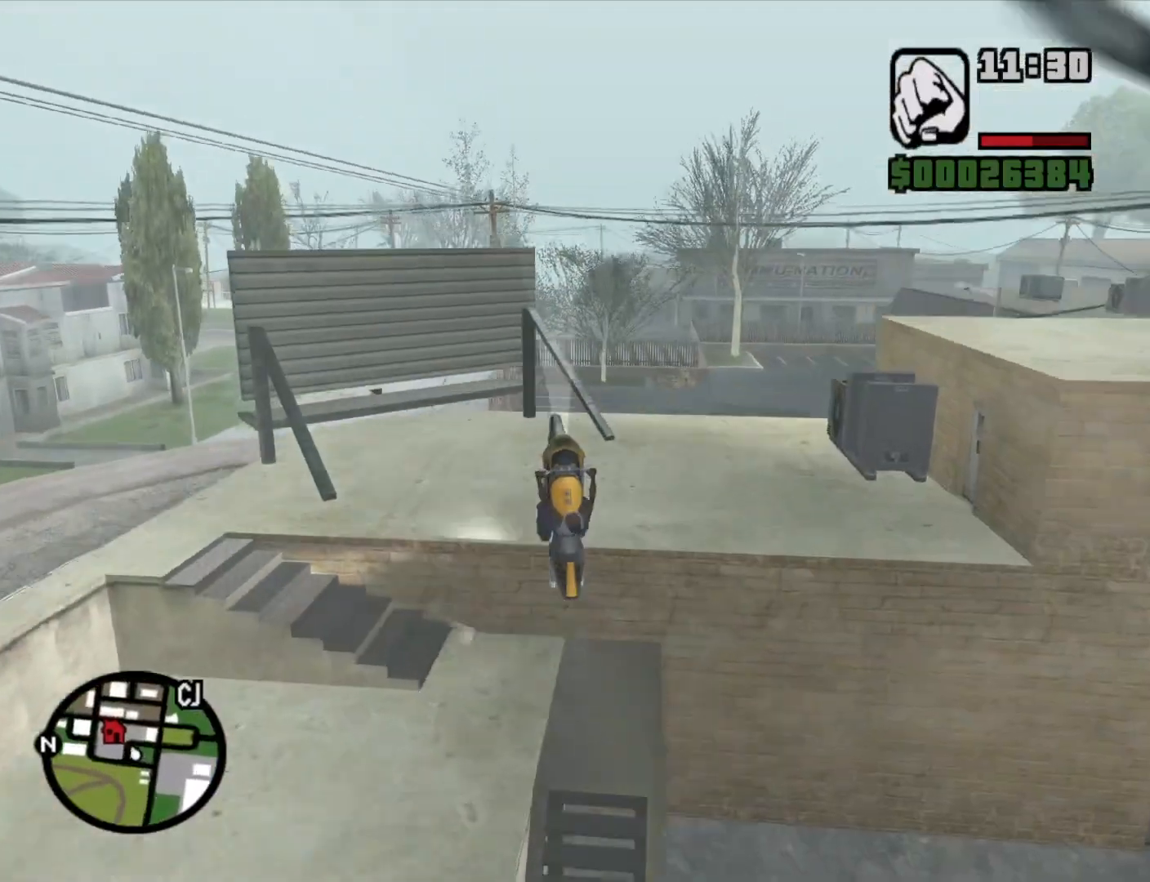
{"keys": [], "mouse": [], "events": [[100, "2", "up"], [133, "2", "down"], [283, "2", "up"], [283, "w", "up"], [333, "2", "down"], [467, "2", "up"]]}
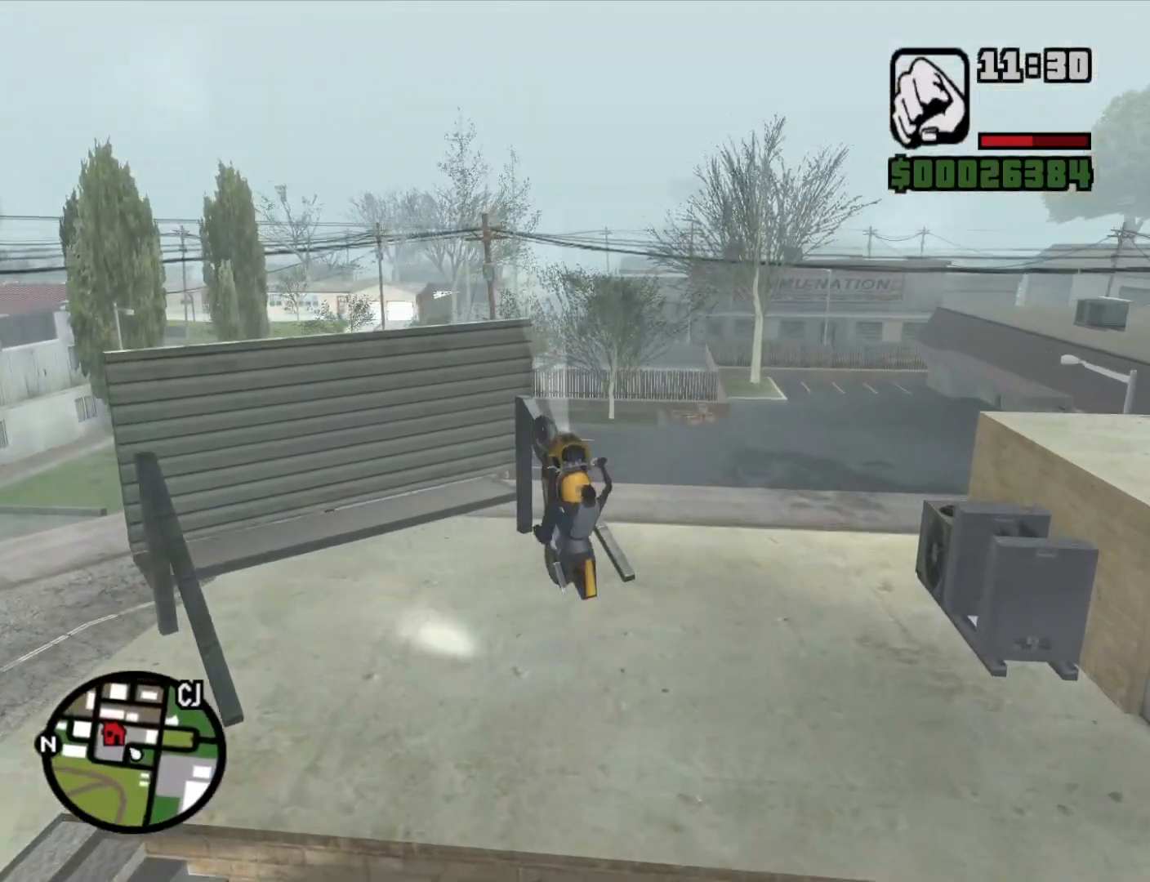
{"keys": ["a", "s", "space"], "mouse": [], "events": [[17, "2", "down"], [17, "s", "down"], [150, "2", "up"], [200, "a", "down"], [250, "space", "down"]]}
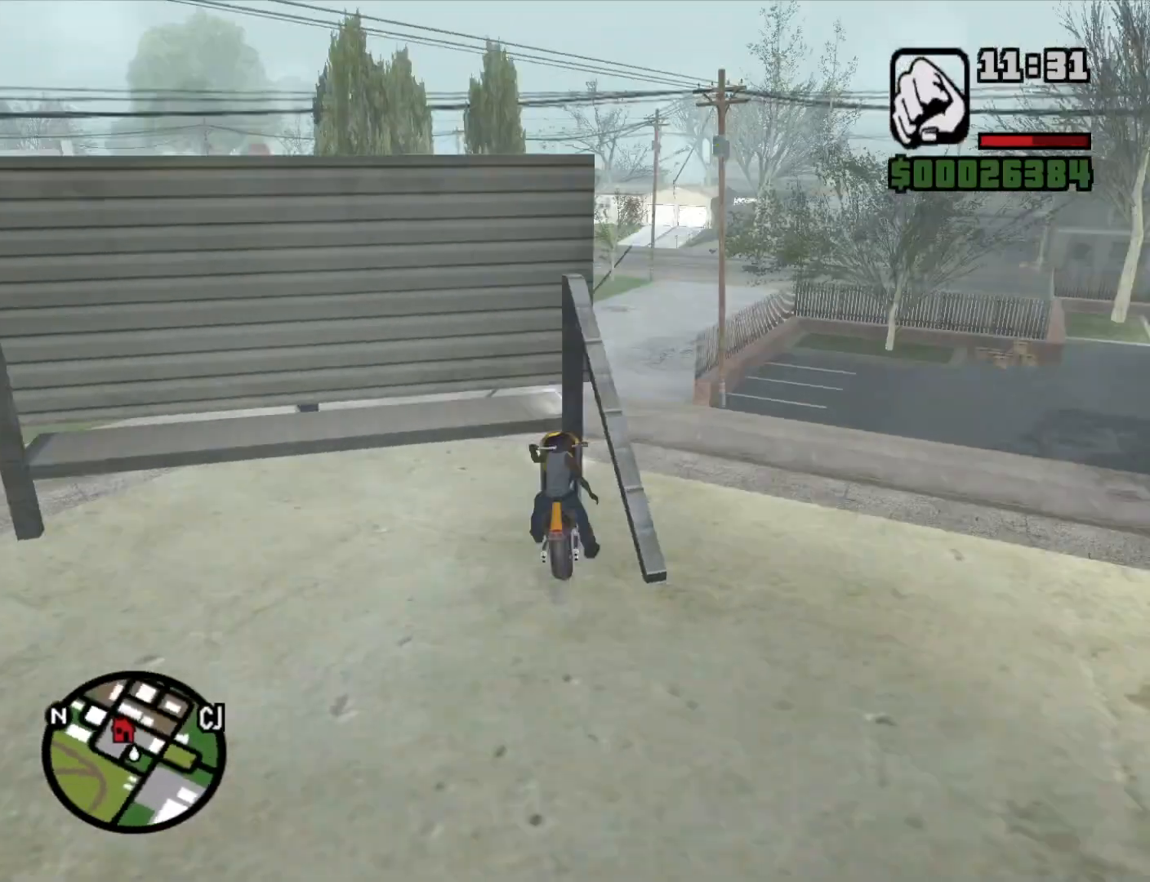
{"keys": ["d", "s", "space"], "mouse": [], "events": [[450, "a", "up"], [450, "d", "down"]]}
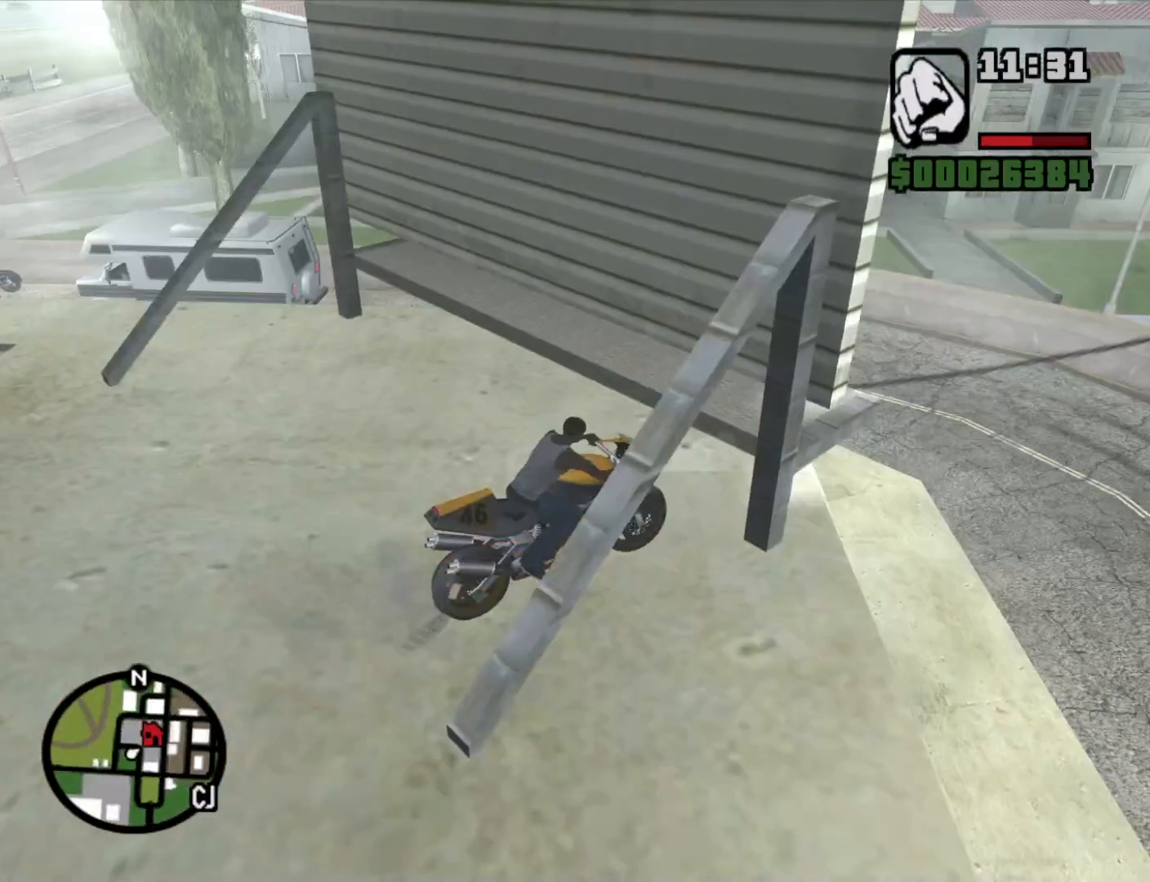
{"keys": ["d", "s"], "mouse": [], "events": [[333, "space", "up"]]}
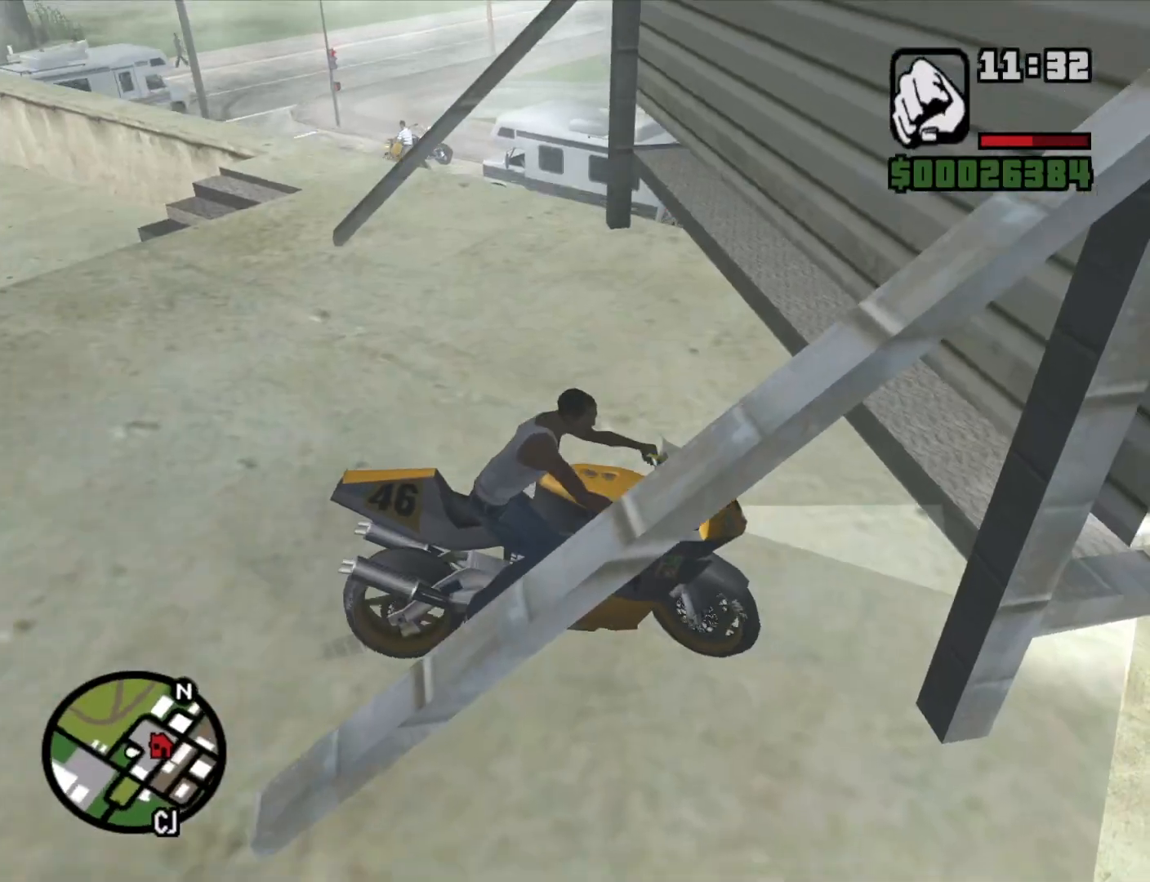
{"keys": ["d", "s"], "mouse": [], "events": []}
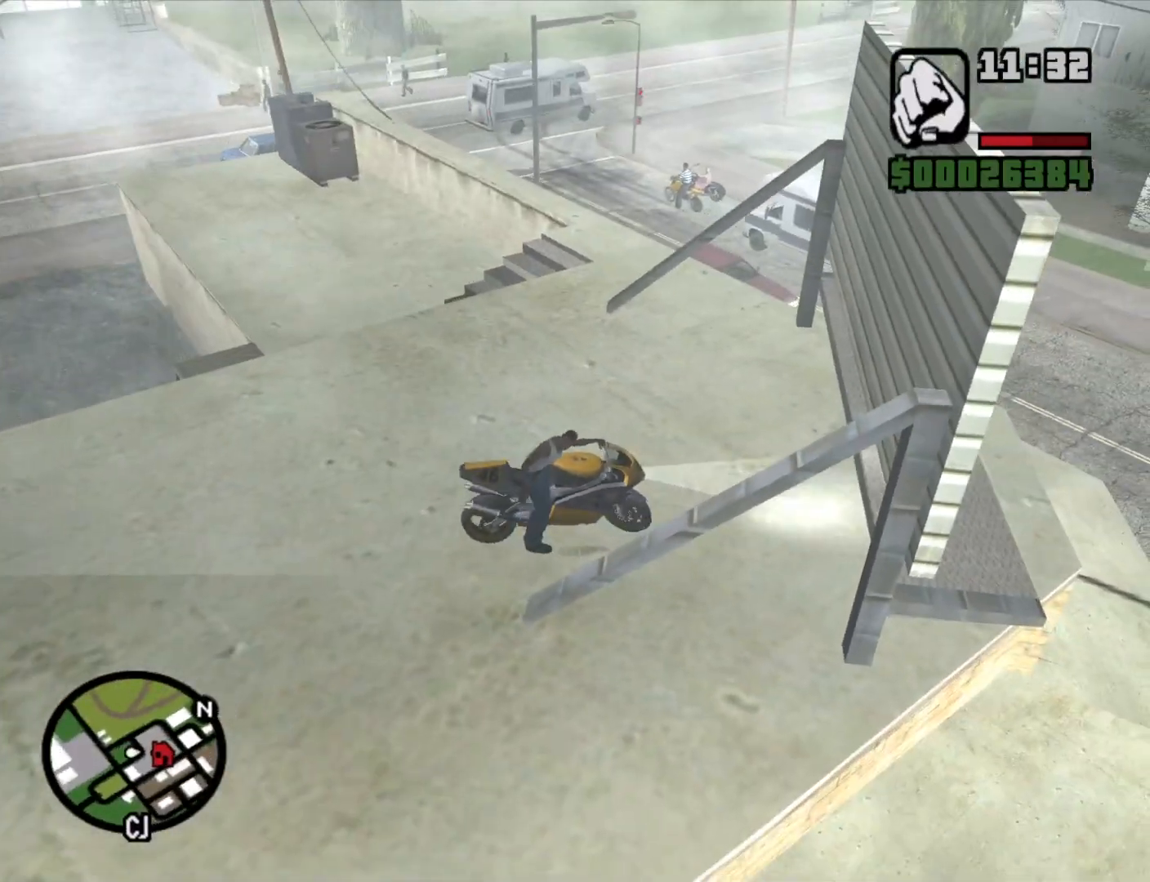
{"keys": ["d", "s"], "mouse": [], "events": []}
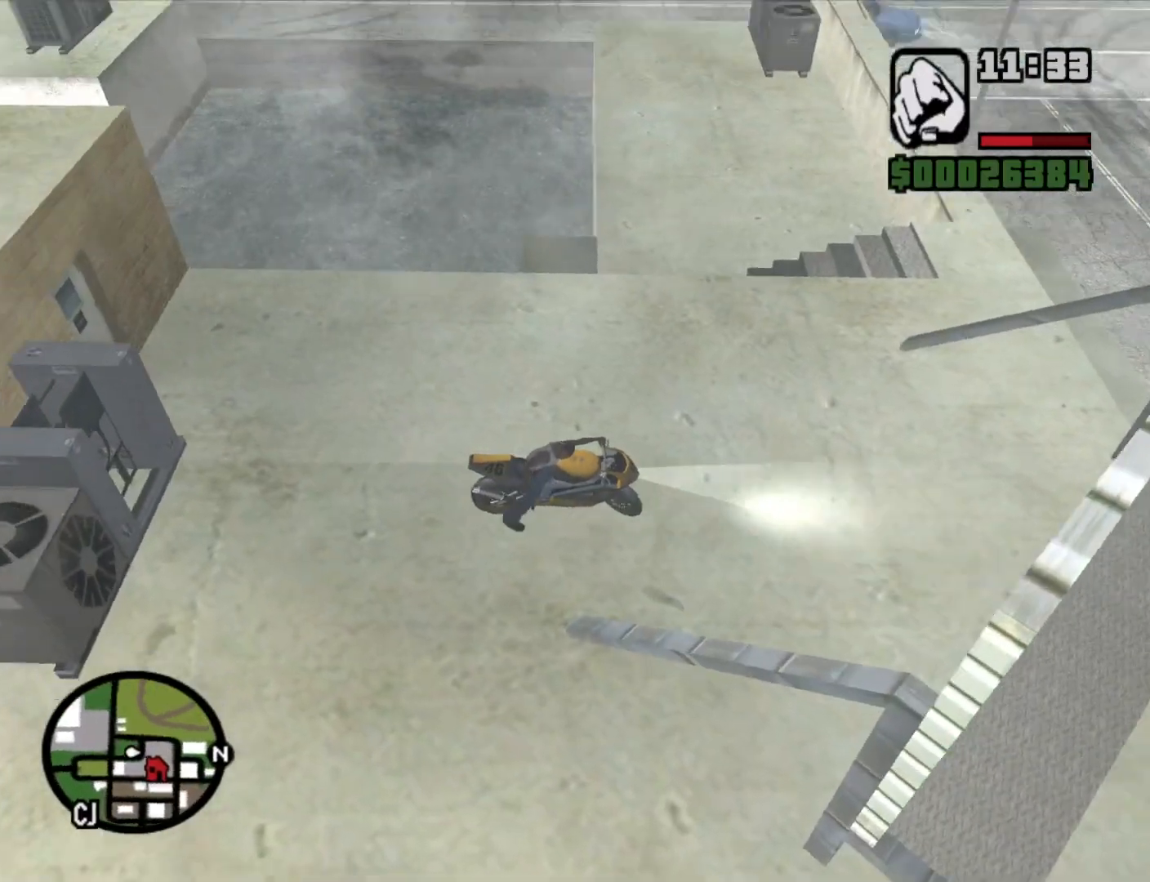
{"keys": ["a", "d", "w"], "mouse": [], "events": [[367, "s", "up"], [467, "a", "down"], [467, "w", "down"]]}
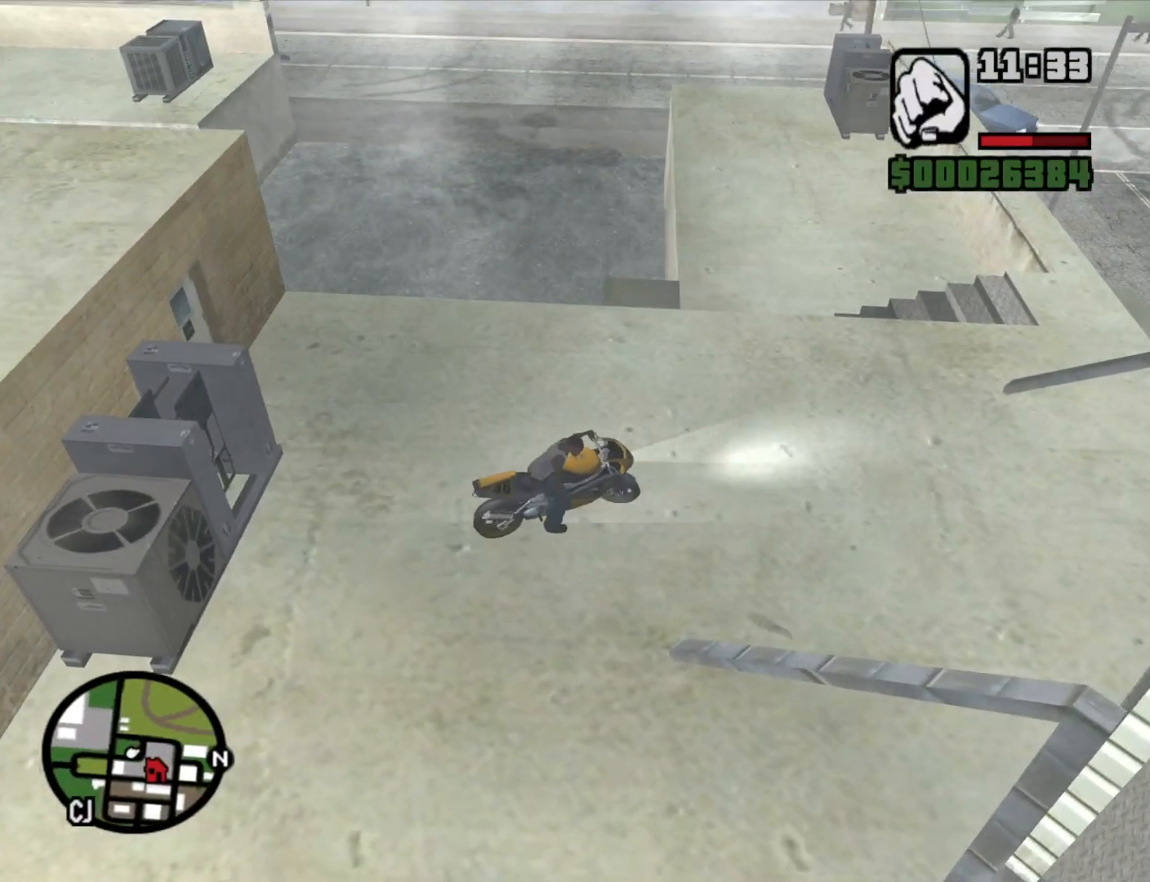
{"keys": ["2", "a", "w"], "mouse": [], "events": [[50, "d", "up"], [100, "2", "down"], [200, "2", "up"], [283, "2", "down"], [383, "2", "up"], [483, "2", "down"]]}
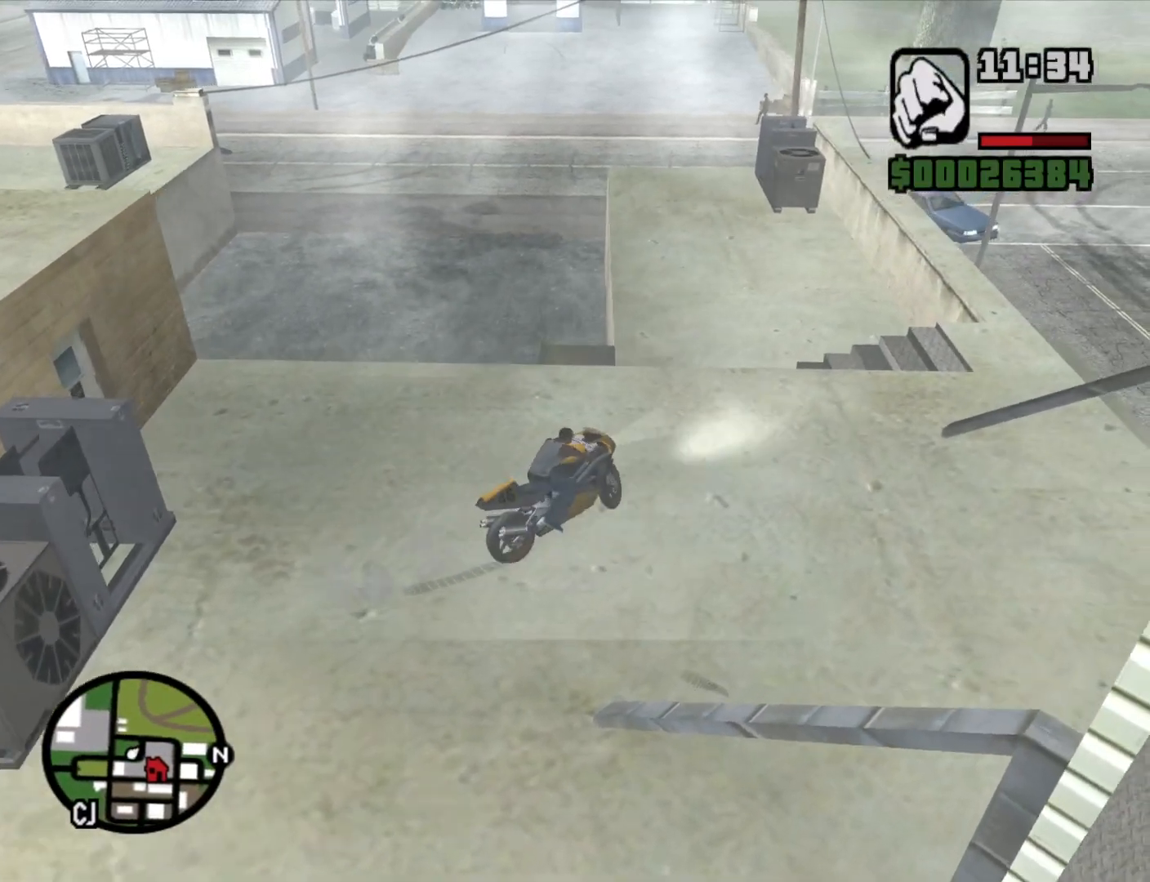
{"keys": ["w"], "mouse": [], "events": [[83, "2", "up"], [217, "2", "down"], [317, "2", "up"], [400, "2", "down"], [450, "a", "up"], [500, "2", "up"]]}
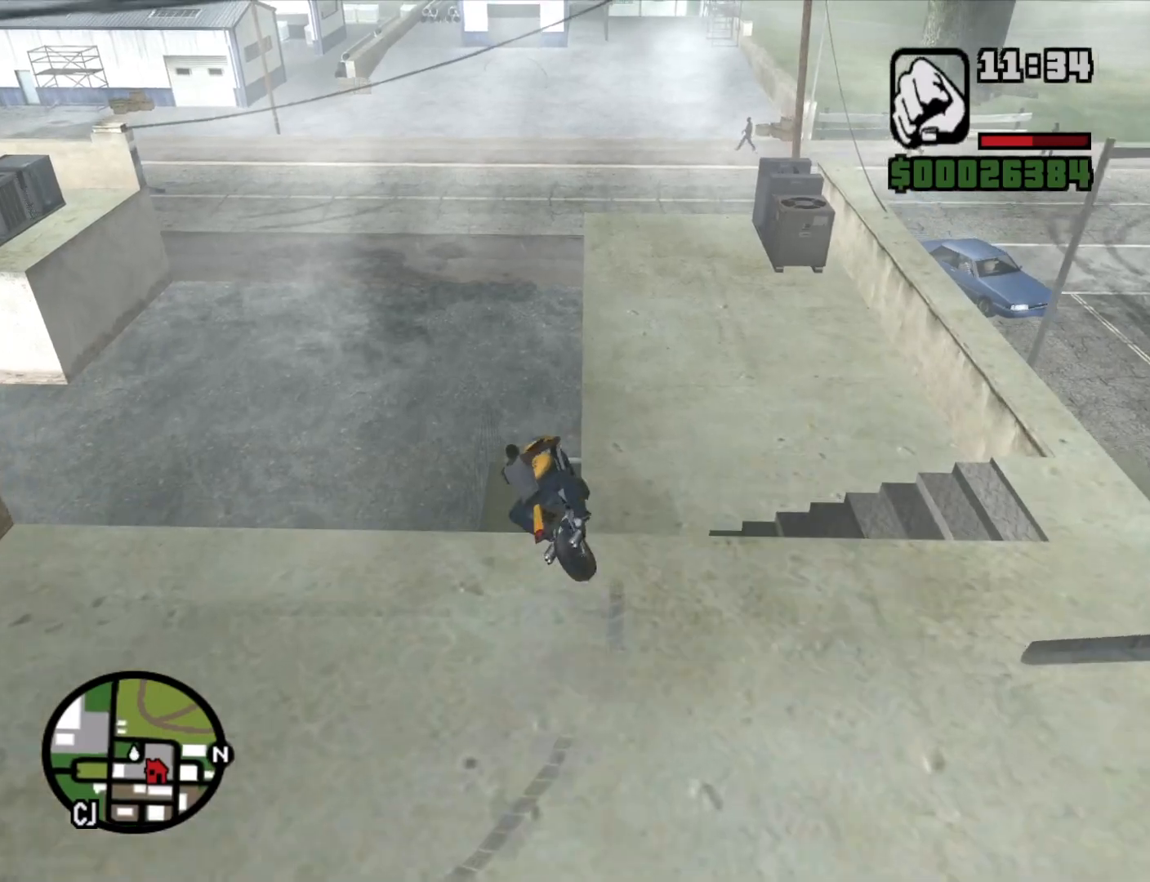
{"keys": ["w"], "mouse": [], "events": [[100, "2", "down"], [183, "2", "up"]]}
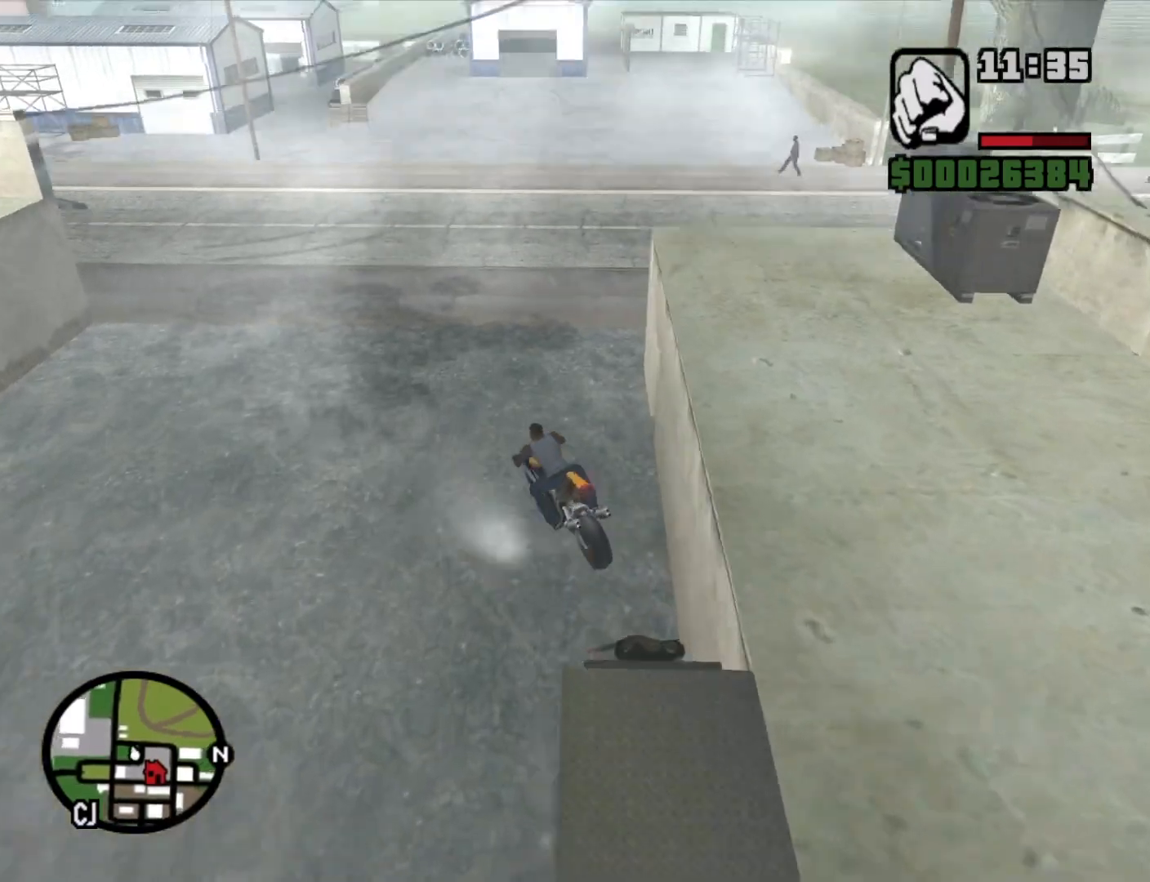
{"keys": ["2", "d", "w"], "mouse": [], "events": [[117, "d", "down"], [250, "2", "down"], [300, "2", "up"], [433, "2", "down"]]}
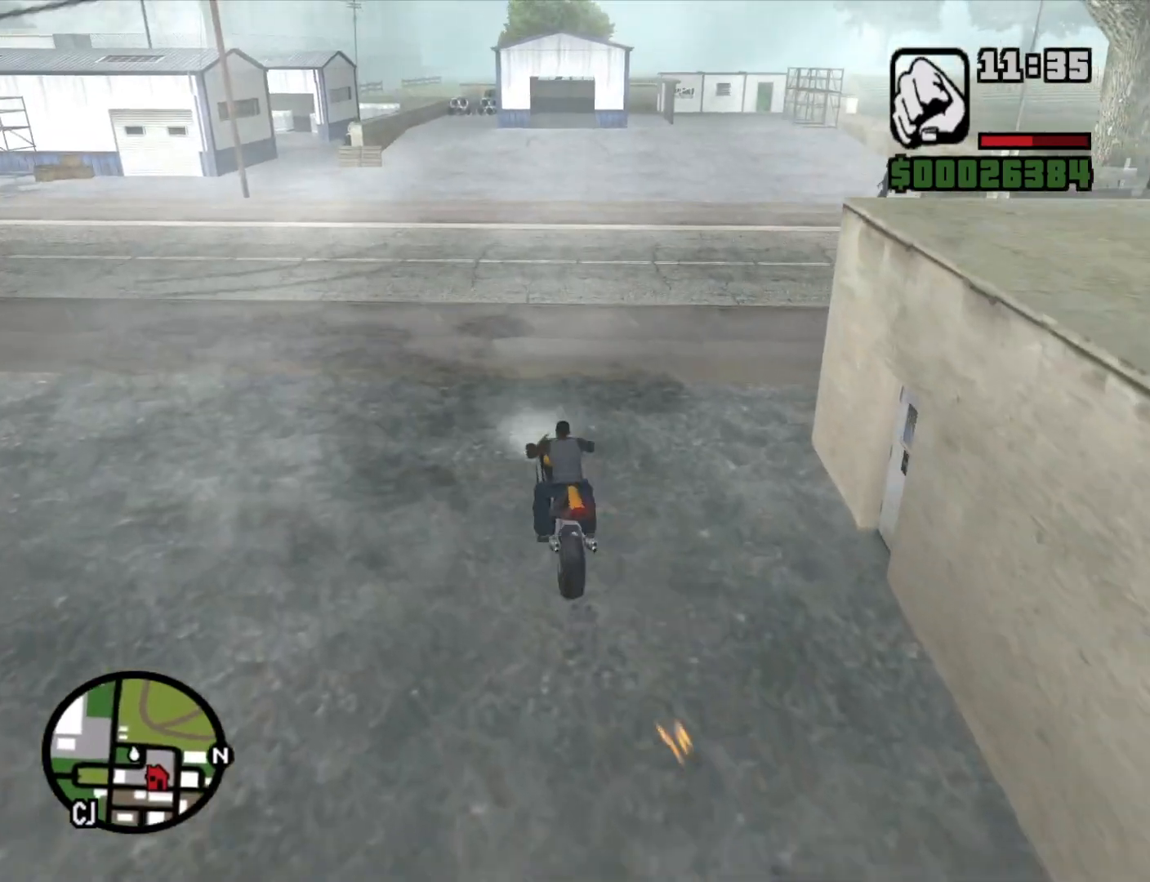
{"keys": ["2", "w"], "mouse": [], "events": [[33, "2", "up"], [117, "2", "down"], [117, "d", "up"], [167, "a", "down"], [217, "2", "up"], [317, "2", "down"], [400, "2", "up"], [400, "a", "up"], [500, "2", "down"]]}
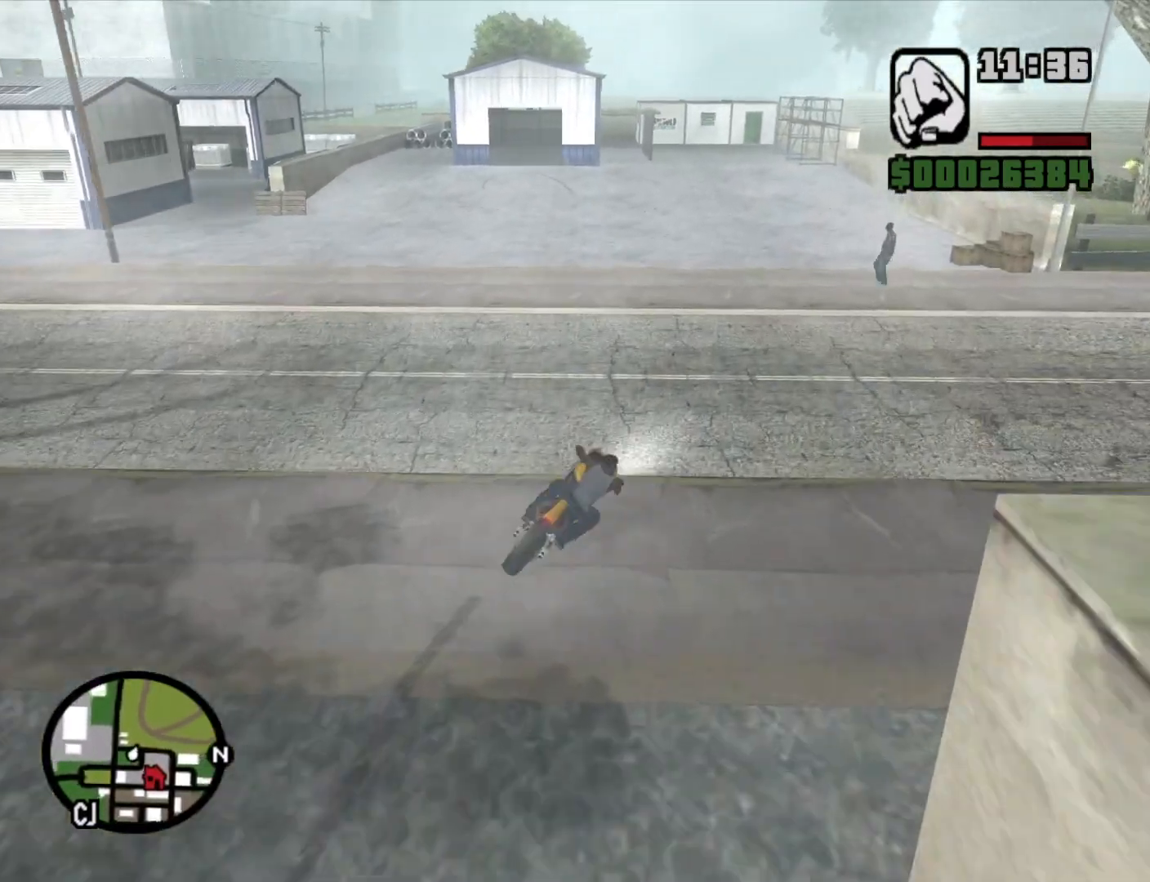
{"keys": ["a", "w"], "mouse": [], "events": [[83, "2", "up"], [133, "a", "down"], [183, "2", "down"], [283, "2", "up"], [367, "2", "down"], [467, "2", "up"]]}
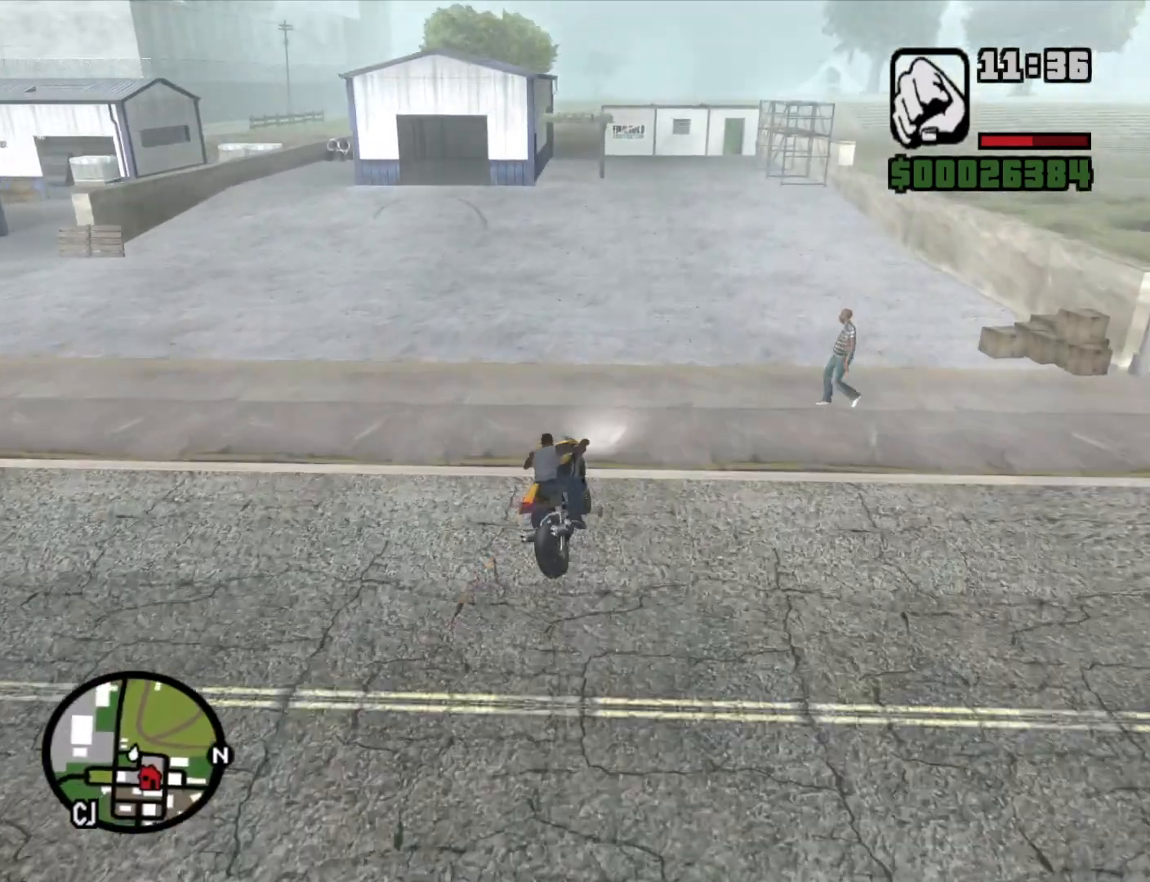
{"keys": ["a"], "mouse": [], "events": [[67, "2", "down"], [150, "2", "up"], [250, "2", "down"], [333, "2", "up"], [483, "w", "up"]]}
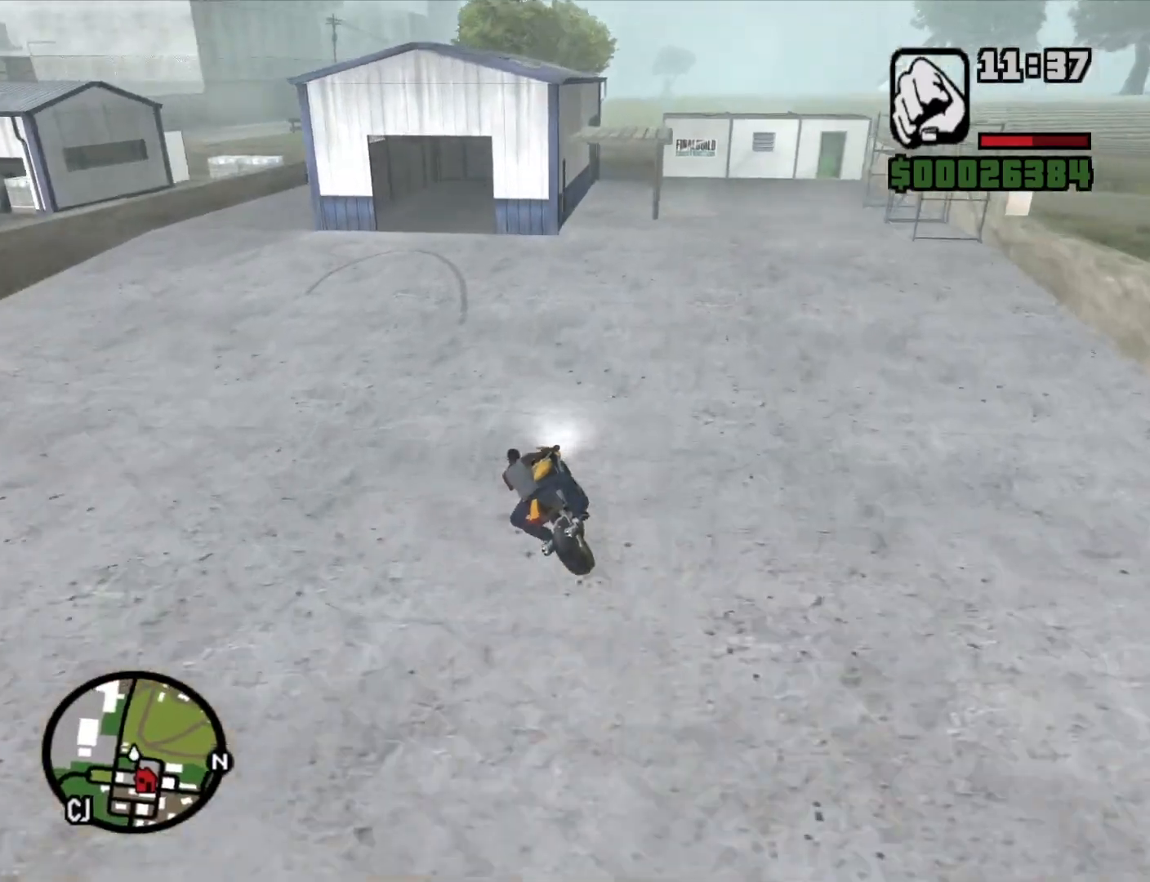
{"keys": ["5", "a", "space"], "mouse": [], "events": [[167, "5", "down"], [167, "s", "down"], [167, "space", "down"], [350, "s", "up"]]}
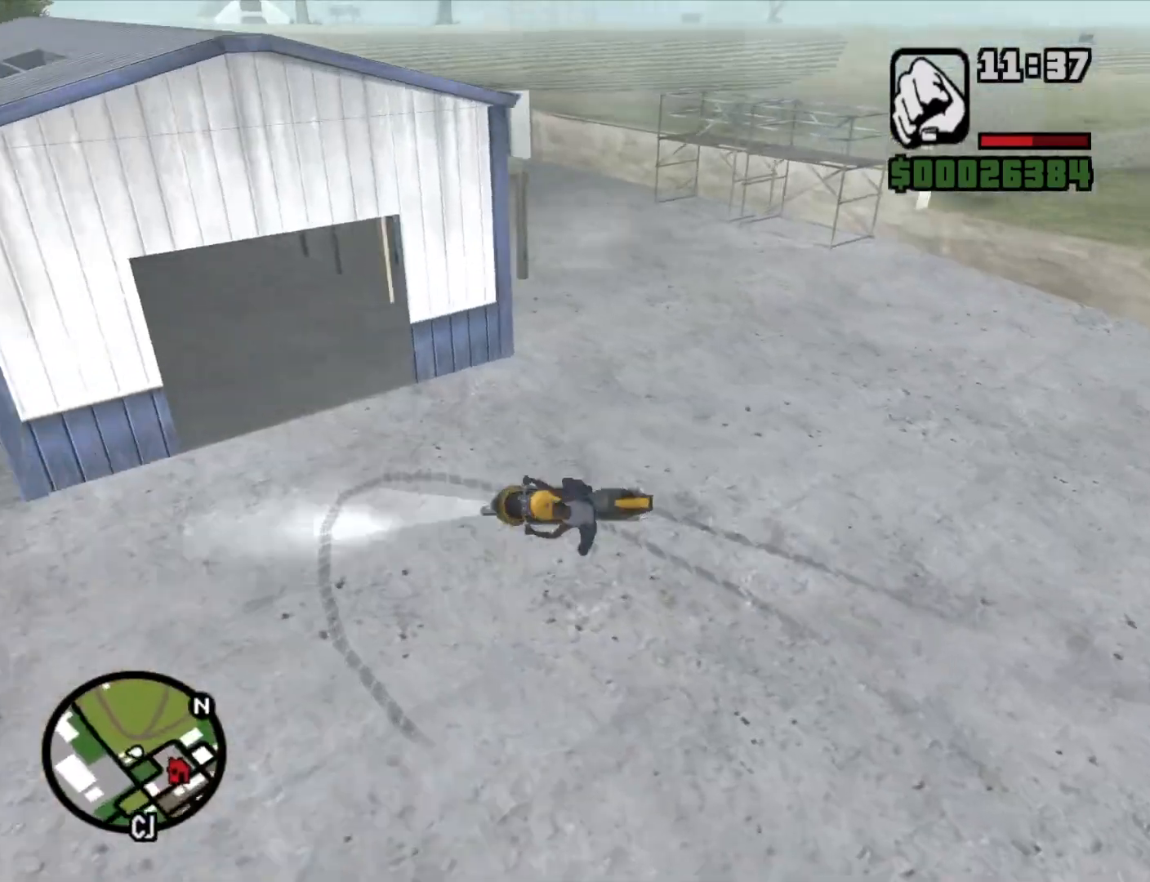
{"keys": ["2", "a", "w"], "mouse": [], "events": [[133, "5", "up"], [233, "space", "up"], [367, "space", "down"], [417, "space", "up"], [417, "w", "down"], [467, "2", "down"]]}
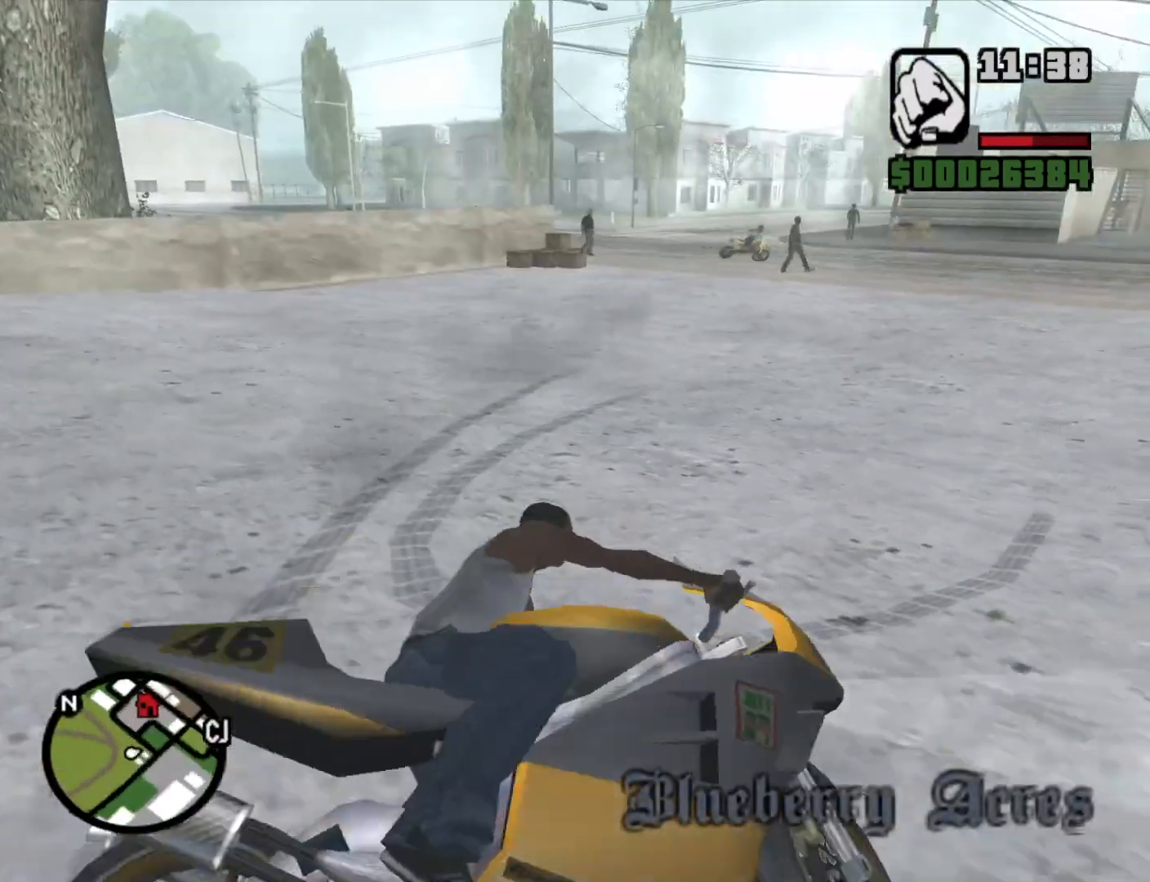
{"keys": ["w"], "mouse": [], "events": [[67, "2", "up"], [200, "2", "down"], [300, "2", "up"], [383, "2", "down"], [383, "a", "up"], [483, "2", "up"]]}
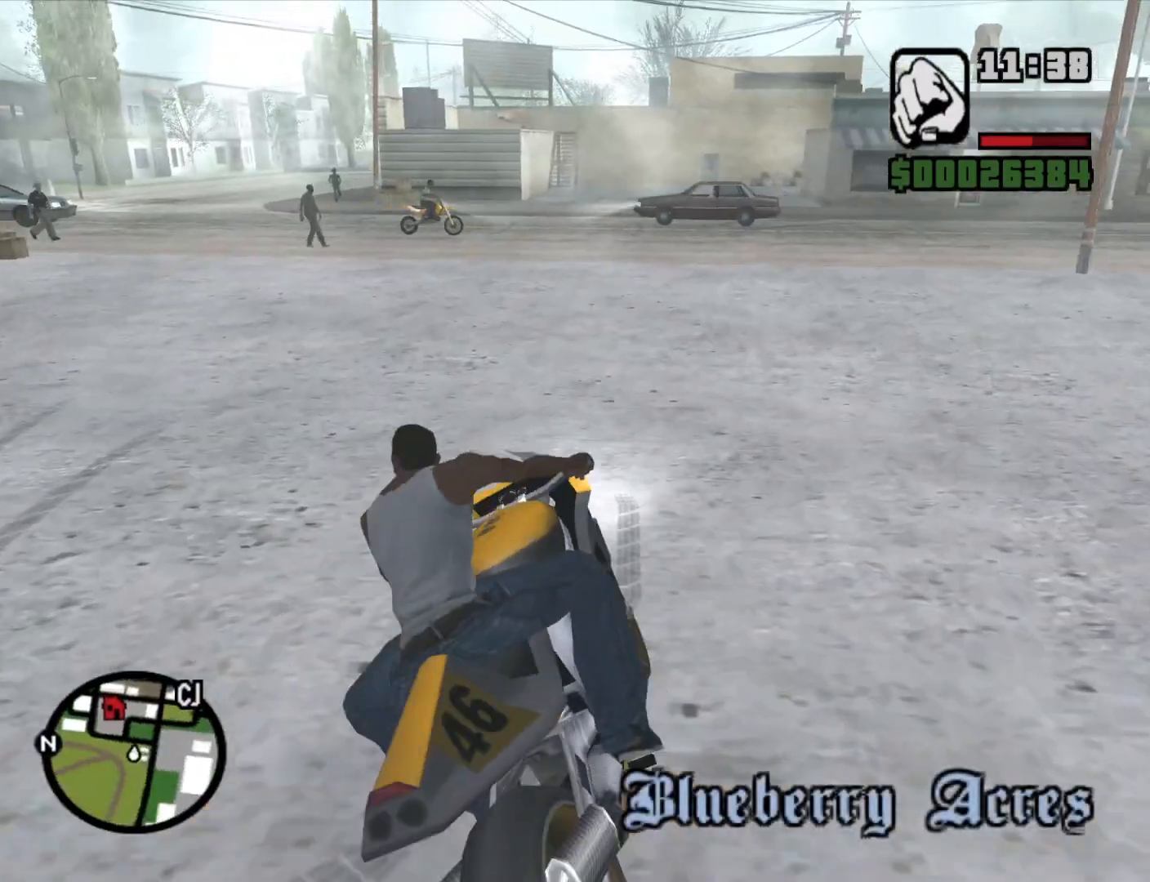
{"keys": ["2", "w"], "mouse": [], "events": [[83, "2", "down"], [167, "2", "up"], [267, "2", "down"], [317, "a", "down"], [400, "2", "up"], [450, "a", "up"], [500, "2", "down"]]}
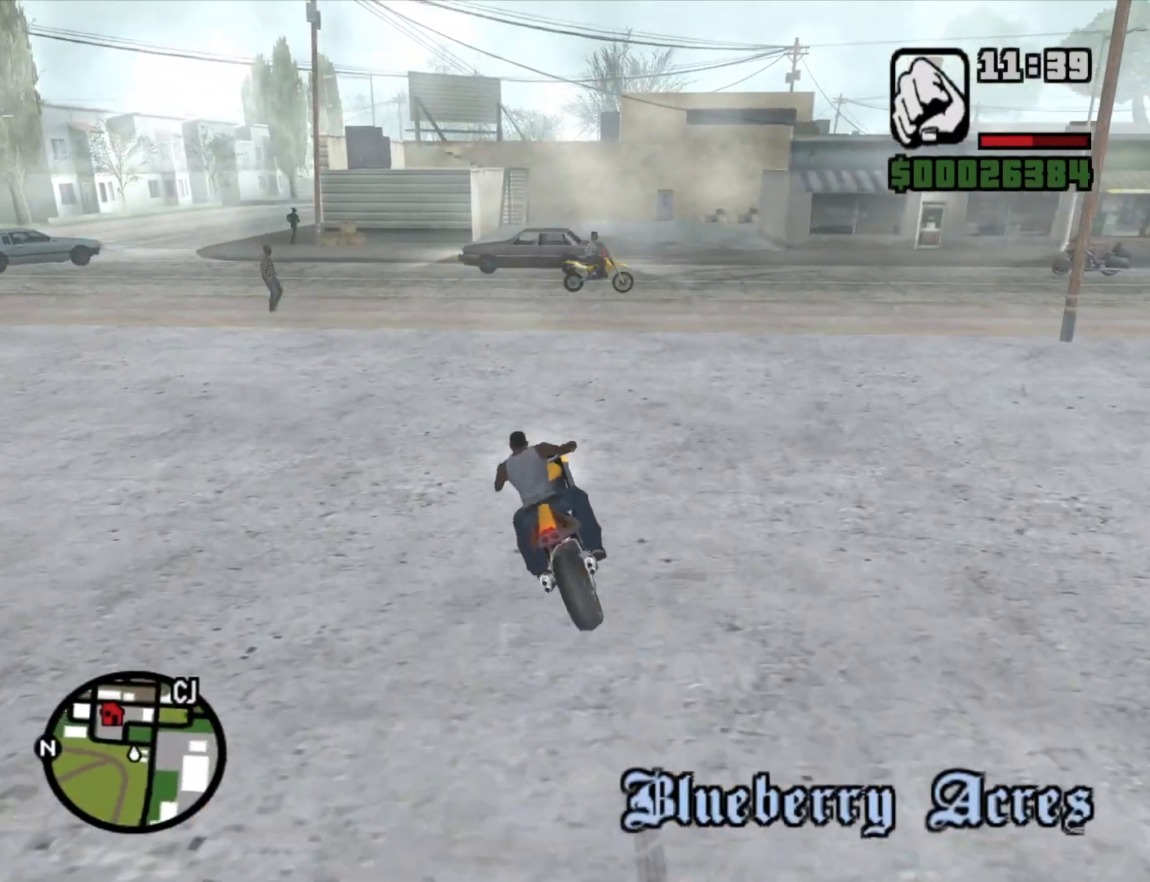
{"keys": ["w"], "mouse": [], "events": [[100, "2", "up"], [133, "2", "down"], [233, "2", "up"], [333, "2", "down"], [417, "2", "up"]]}
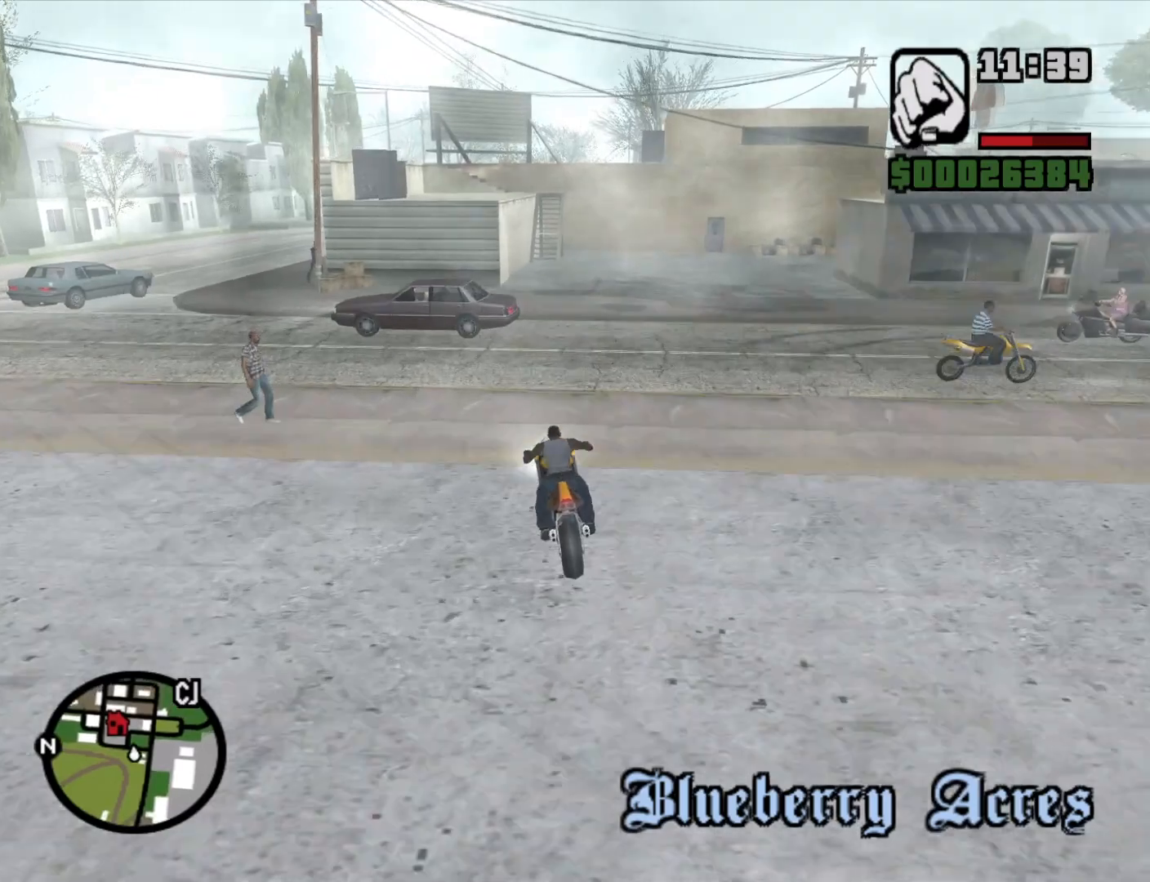
{"keys": ["d", "w"], "mouse": [], "events": [[17, "2", "down"], [100, "2", "up"], [200, "2", "down"], [283, "2", "up"], [333, "d", "down"], [383, "2", "down"], [483, "2", "up"]]}
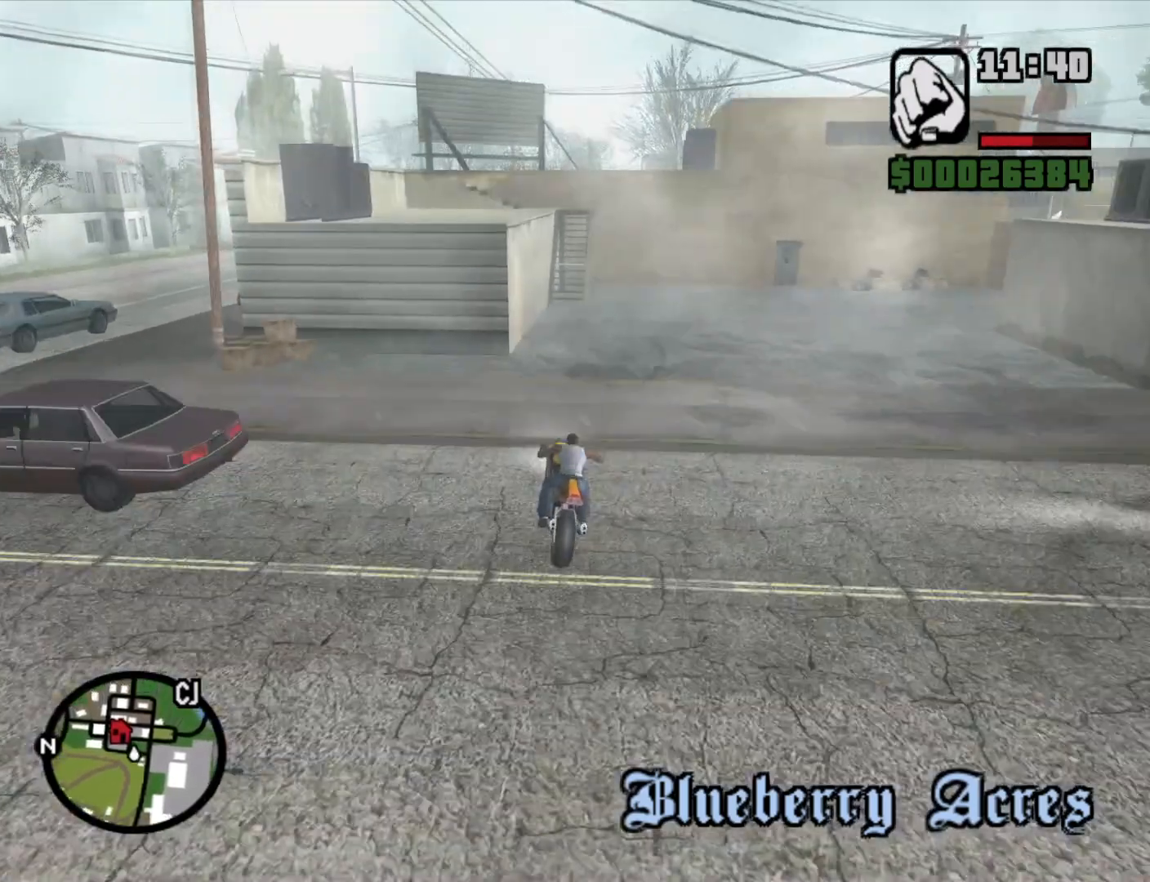
{"keys": ["2", "d", "w"], "mouse": [], "events": [[33, "d", "up"], [67, "2", "down"], [167, "2", "up"], [267, "2", "down"], [267, "d", "down"], [350, "2", "up"], [400, "d", "up"], [450, "2", "down"], [450, "d", "down"]]}
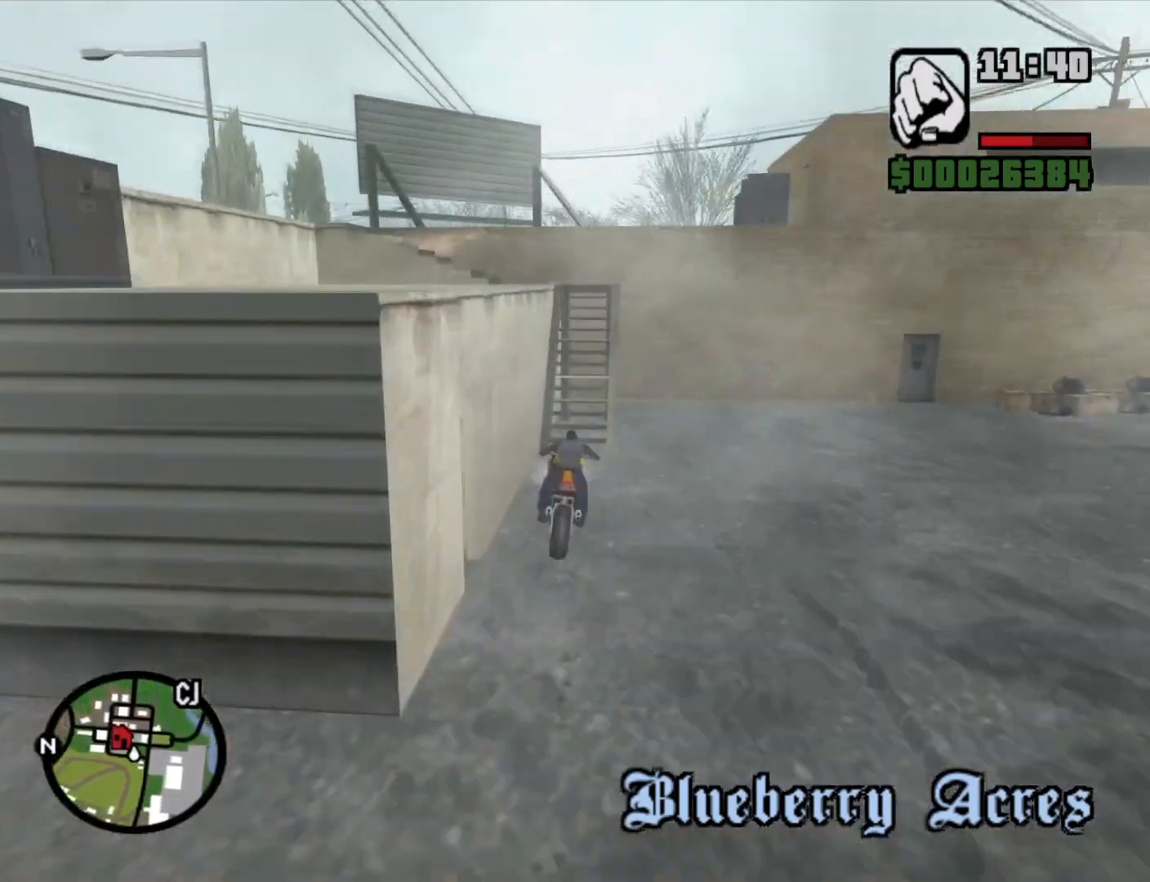
{"keys": ["w"], "mouse": [], "events": [[50, "2", "up"], [83, "d", "up"], [133, "2", "down"], [233, "2", "up"], [317, "2", "down"], [417, "2", "up"]]}
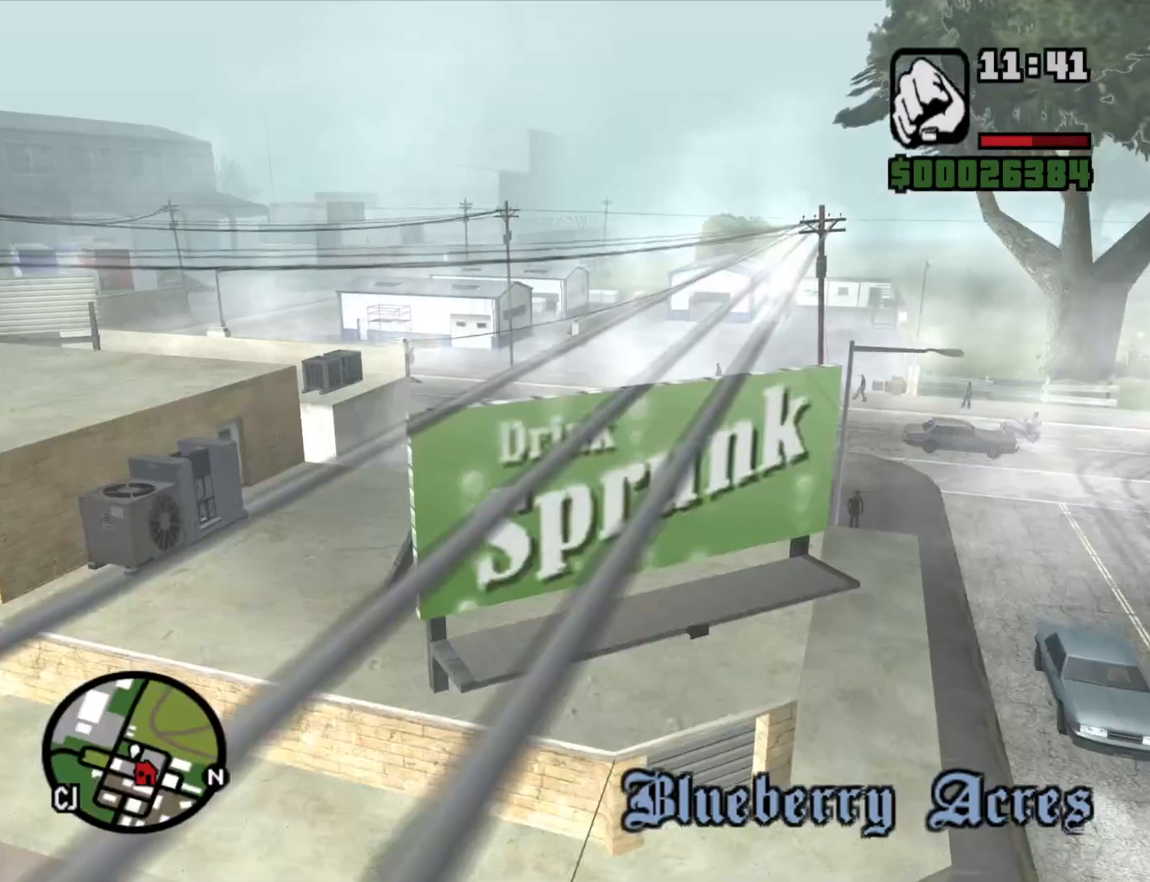
{"keys": ["2"], "mouse": [], "events": [[17, "2", "down"], [150, "2", "up"], [150, "w", "up"], [200, "2", "down"], [333, "2", "up"], [433, "2", "down"]]}
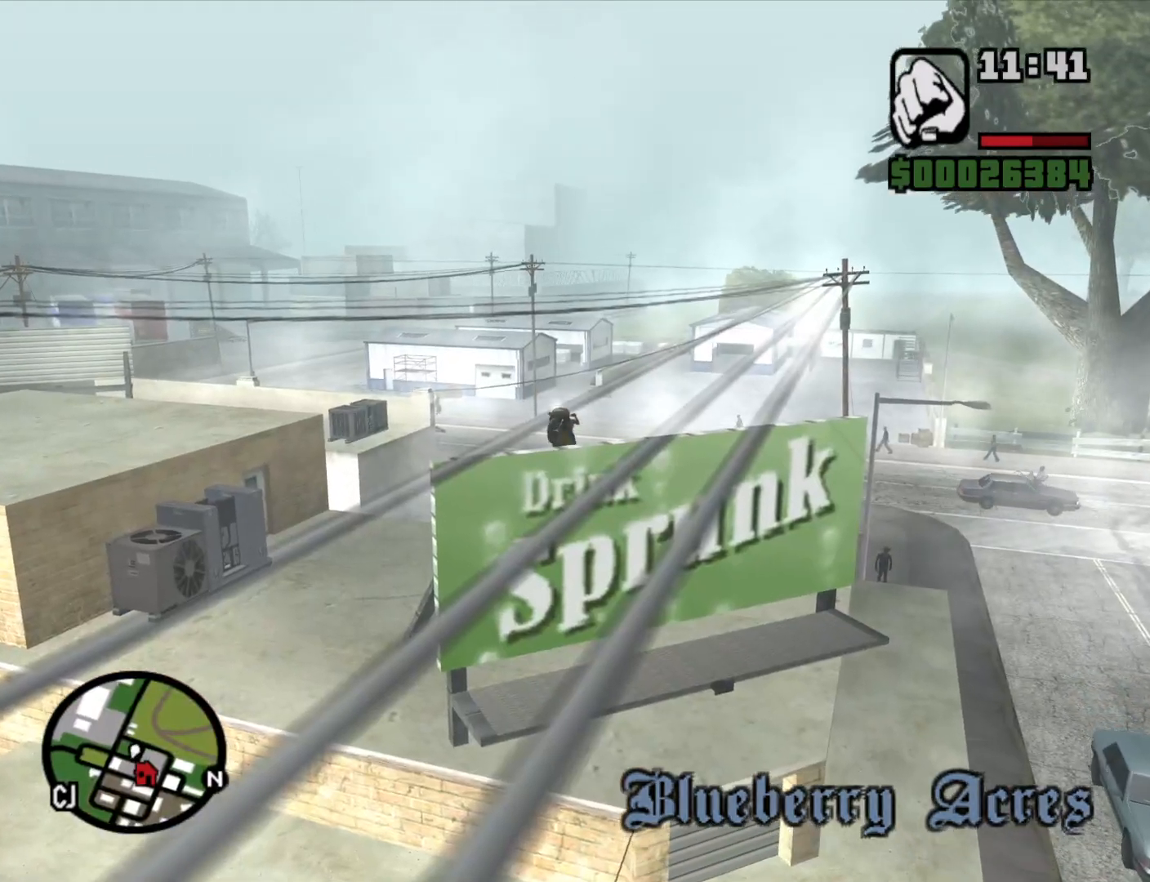
{"keys": [], "mouse": [], "events": [[33, "2", "up"], [117, "2", "down"], [217, "2", "up"], [317, "2", "down"], [400, "2", "up"]]}
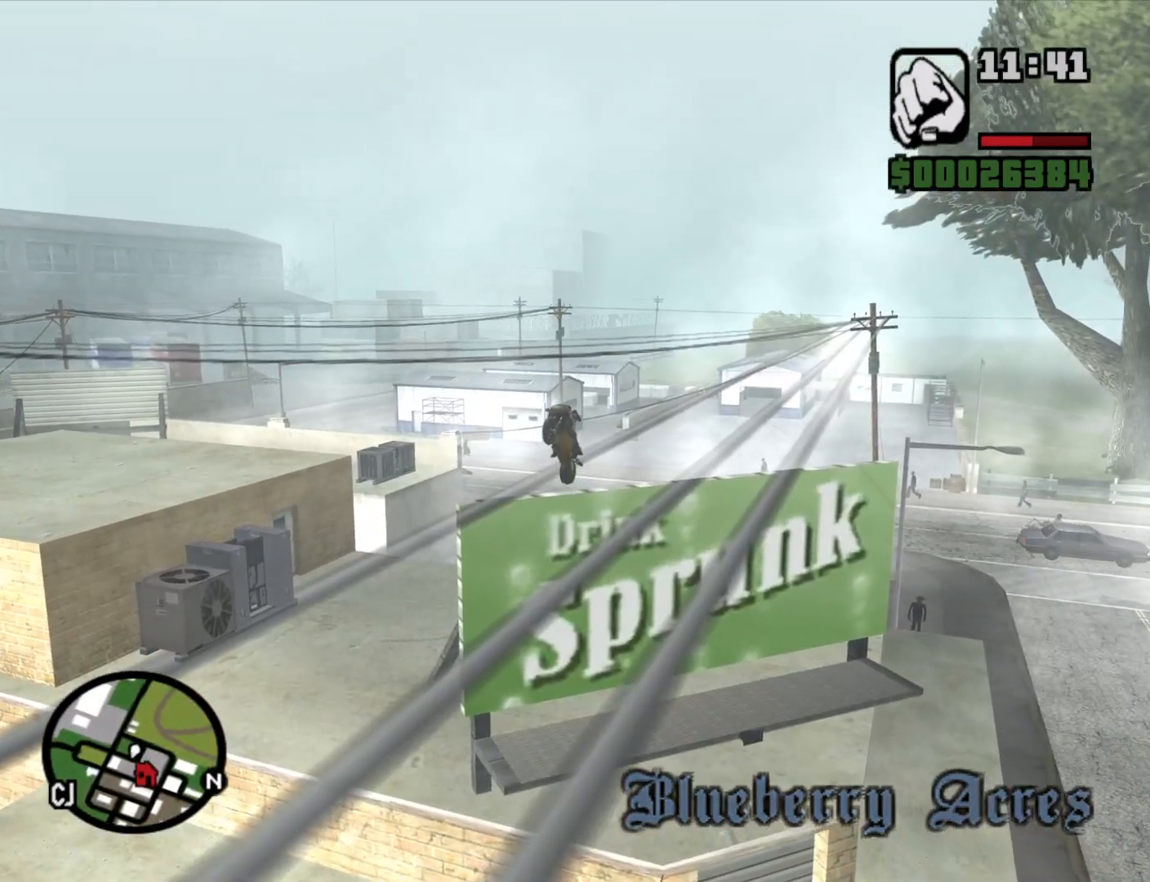
{"keys": ["2"], "mouse": [], "events": [[50, "2", "down"], [133, "2", "up"], [233, "2", "down"], [317, "2", "up"], [417, "2", "down"]]}